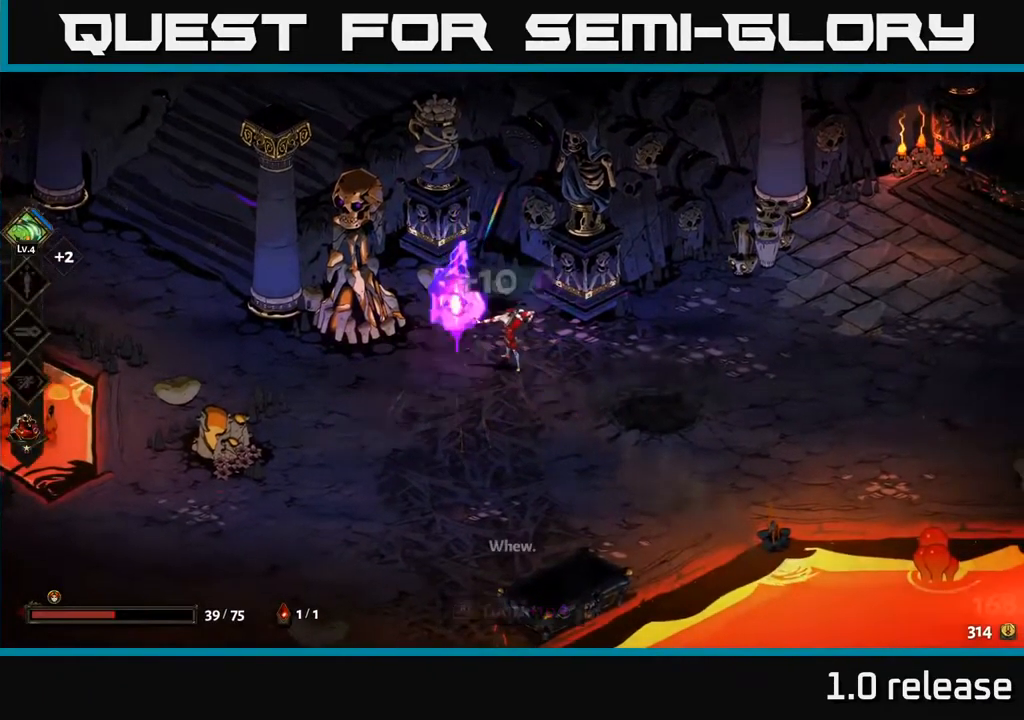
Gameplay with a controller (Xbox layout); each line is a JSON object with the inputs held at the frame after it. "events" lists button and stick changes between this image and that frame as [ms after this image, input, new state], when the widget could be followed in between.
{"buttons": [], "left_stick": "left", "right_stick": "center", "events": [[117, "left_stick", "left"]]}
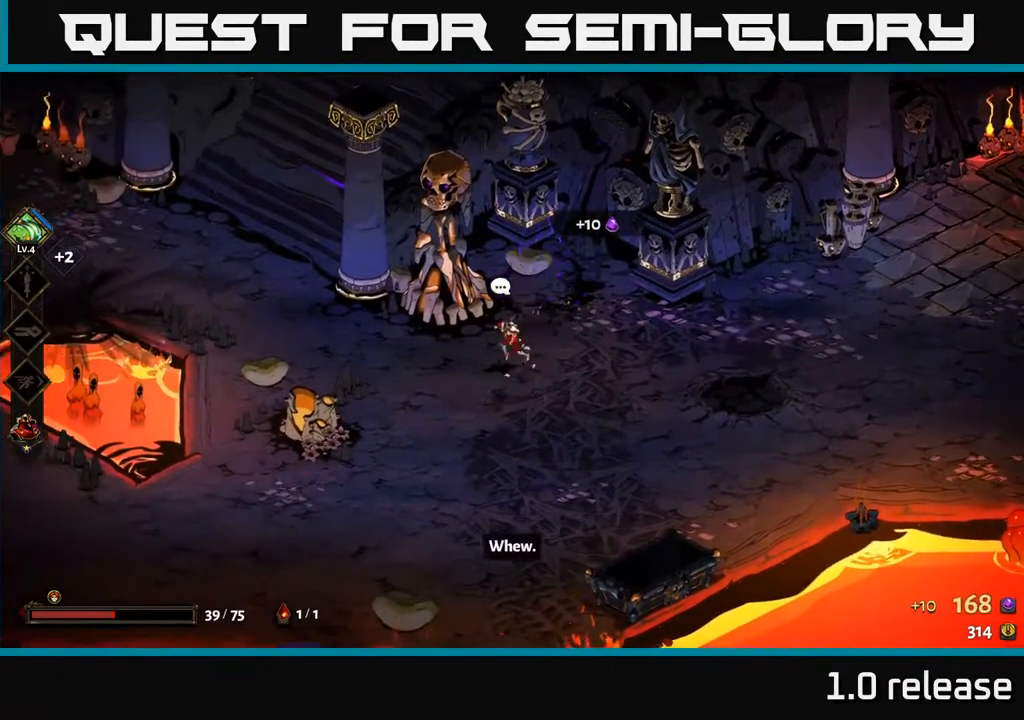
{"buttons": [], "left_stick": "up-left", "right_stick": "center", "events": [[366, "left_stick", "up-left"]]}
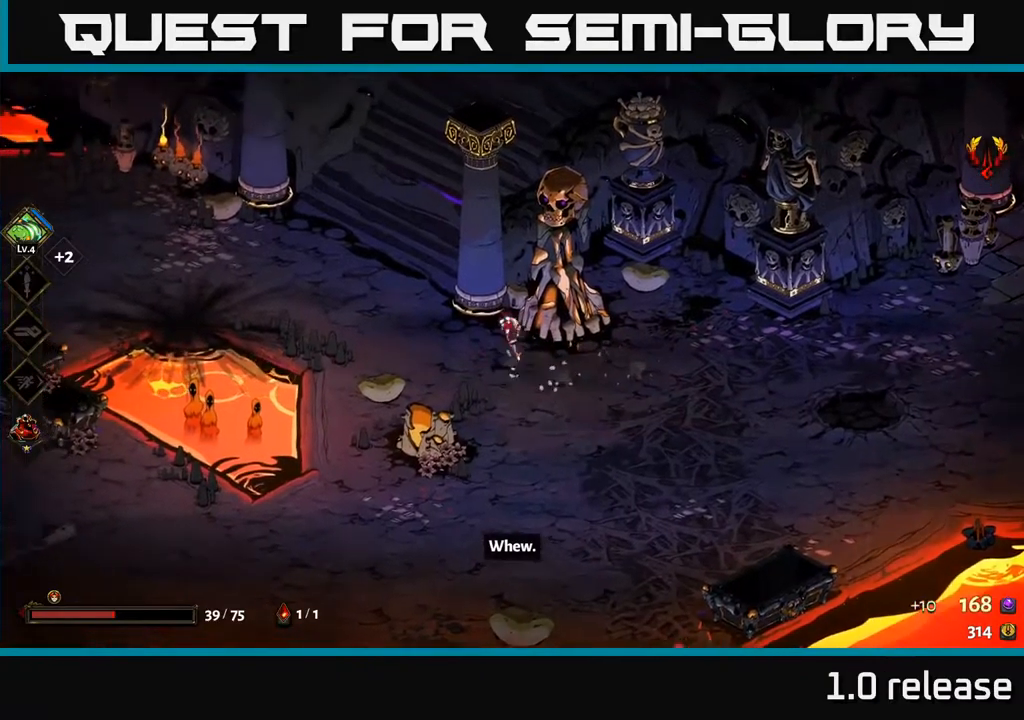
{"buttons": [], "left_stick": "up-right", "right_stick": "center", "events": [[17, "A", "down"], [133, "A", "up"], [150, "left_stick", "up-right"], [200, "A", "down"], [383, "A", "up"]]}
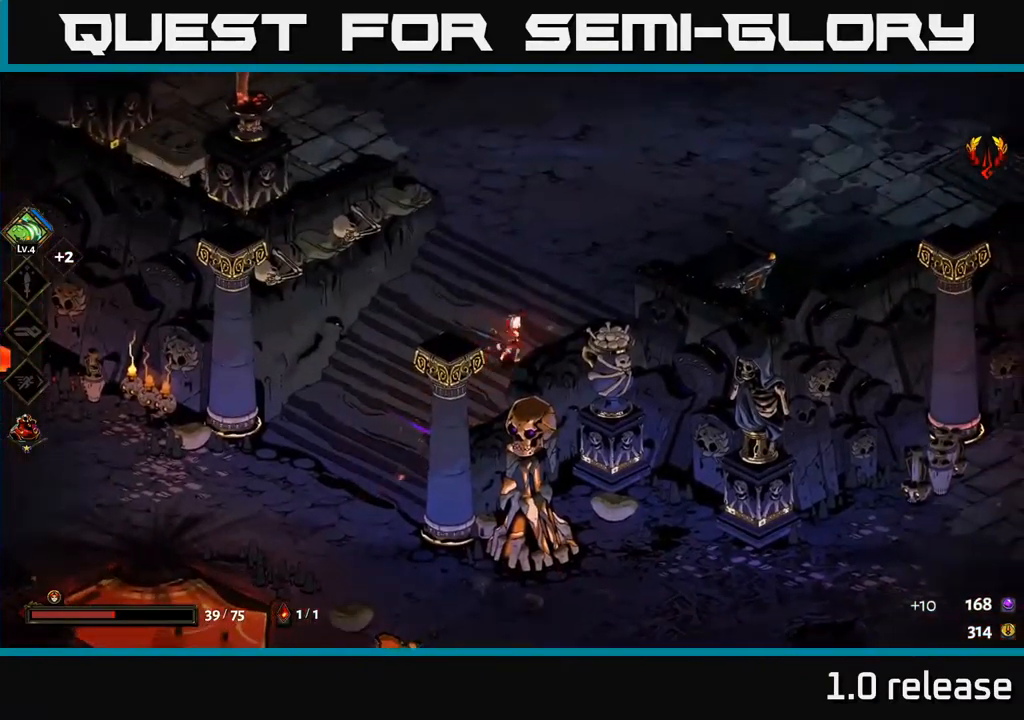
{"buttons": ["A"], "left_stick": "up-right", "right_stick": "center", "events": [[500, "A", "down"]]}
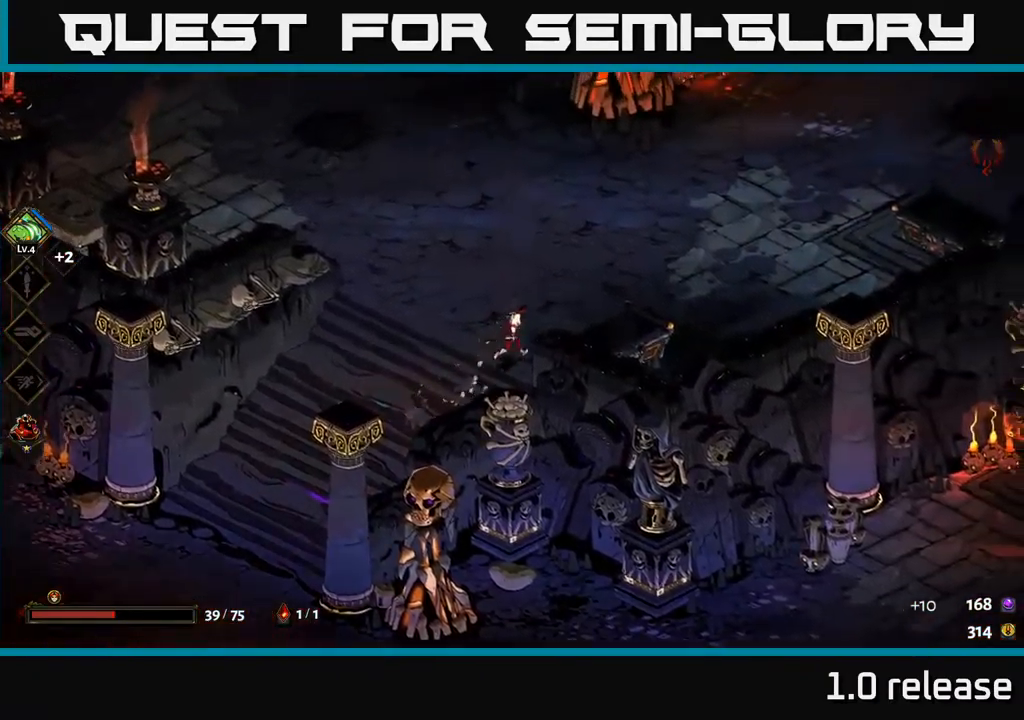
{"buttons": [], "left_stick": "up-right", "right_stick": "center", "events": [[150, "A", "up"], [267, "A", "down"], [450, "A", "up"]]}
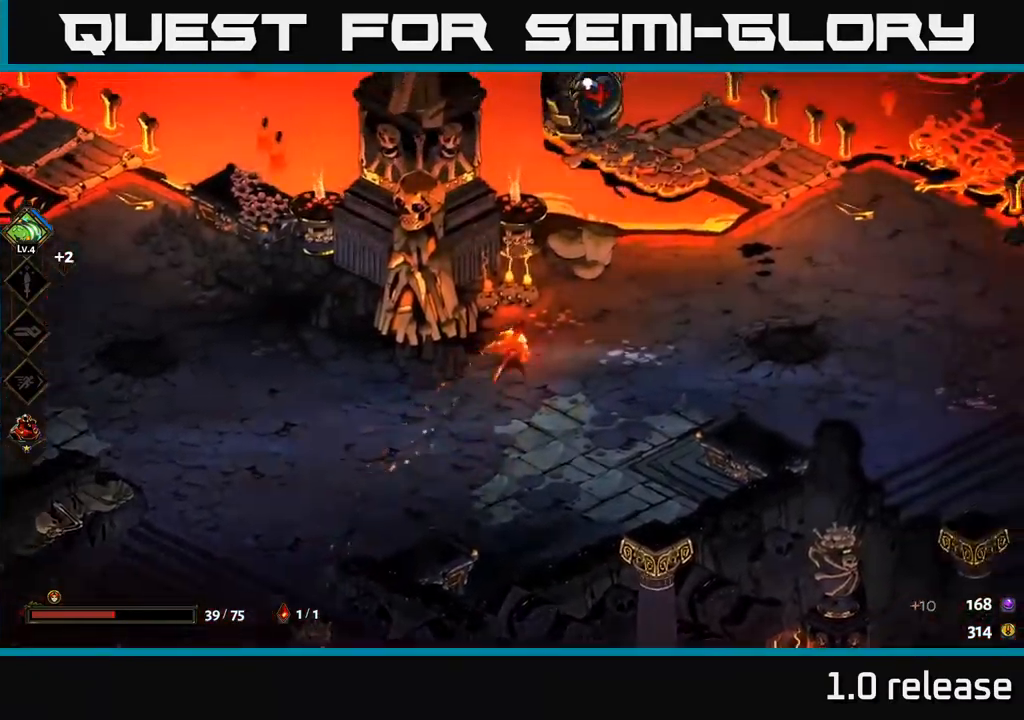
{"buttons": [], "left_stick": "right", "right_stick": "center", "events": [[450, "left_stick", "right"]]}
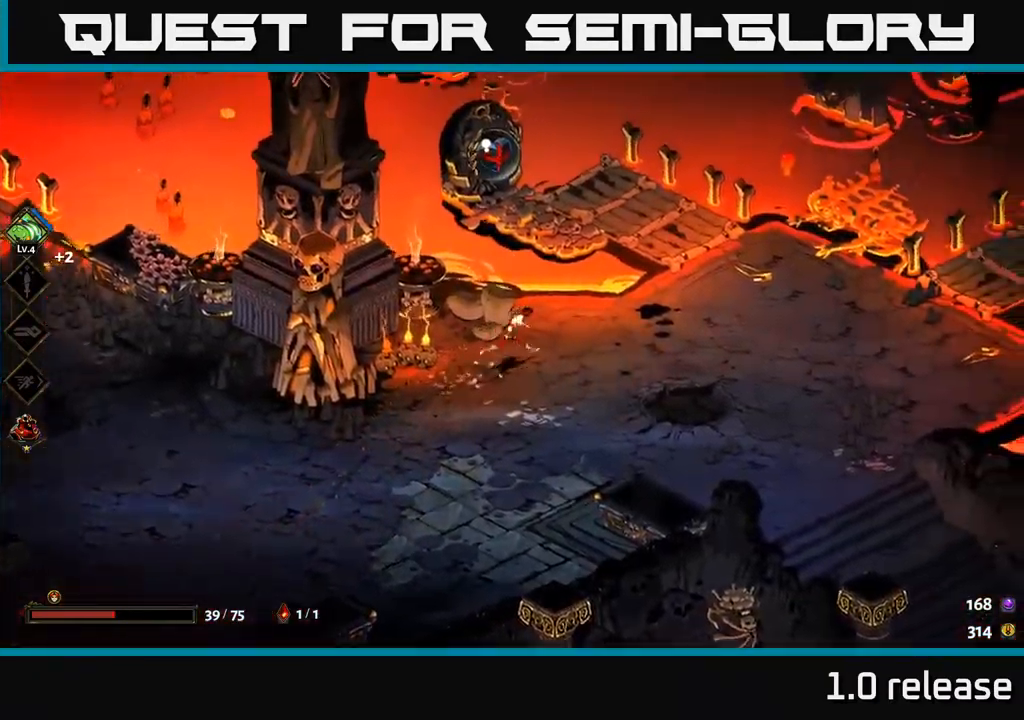
{"buttons": ["A"], "left_stick": "left", "right_stick": "center", "events": [[100, "left_stick", "left"], [217, "A", "down"], [400, "A", "up"], [483, "A", "down"]]}
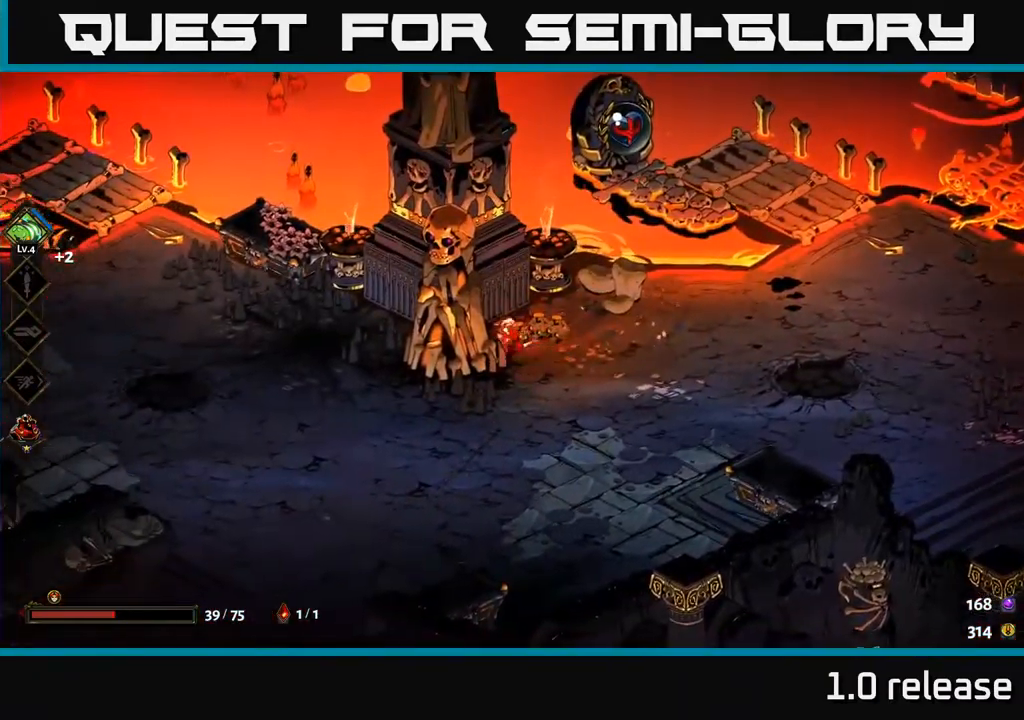
{"buttons": [], "left_stick": "up-left", "right_stick": "center", "events": [[167, "A", "up"], [367, "left_stick", "up-left"]]}
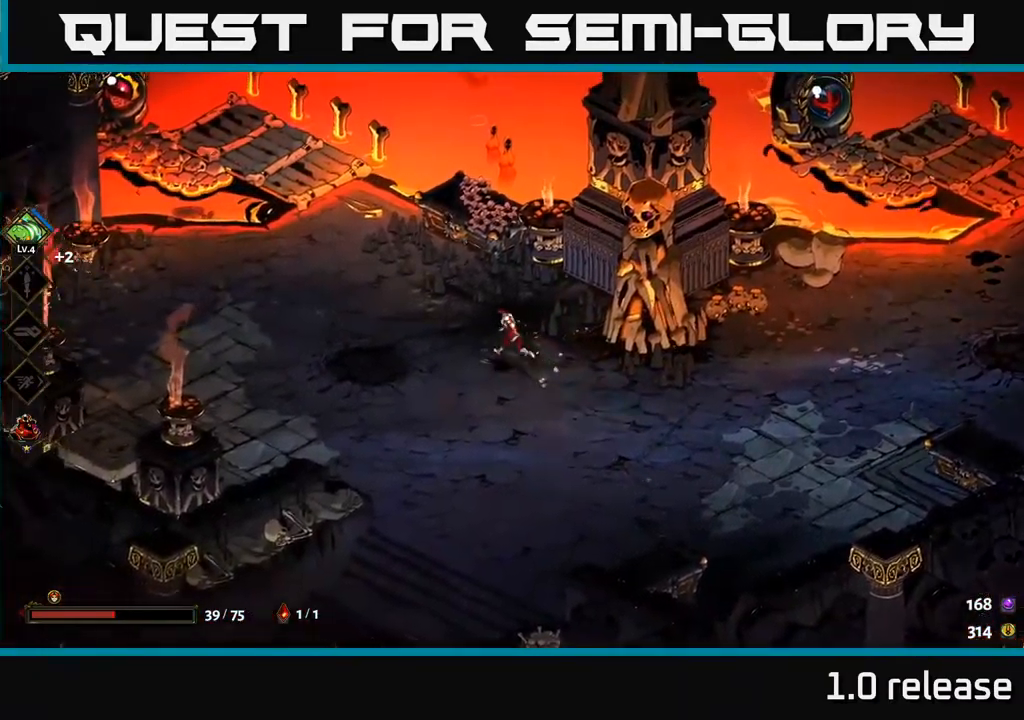
{"buttons": [], "left_stick": "center", "right_stick": "center", "events": [[300, "left_stick", "center"]]}
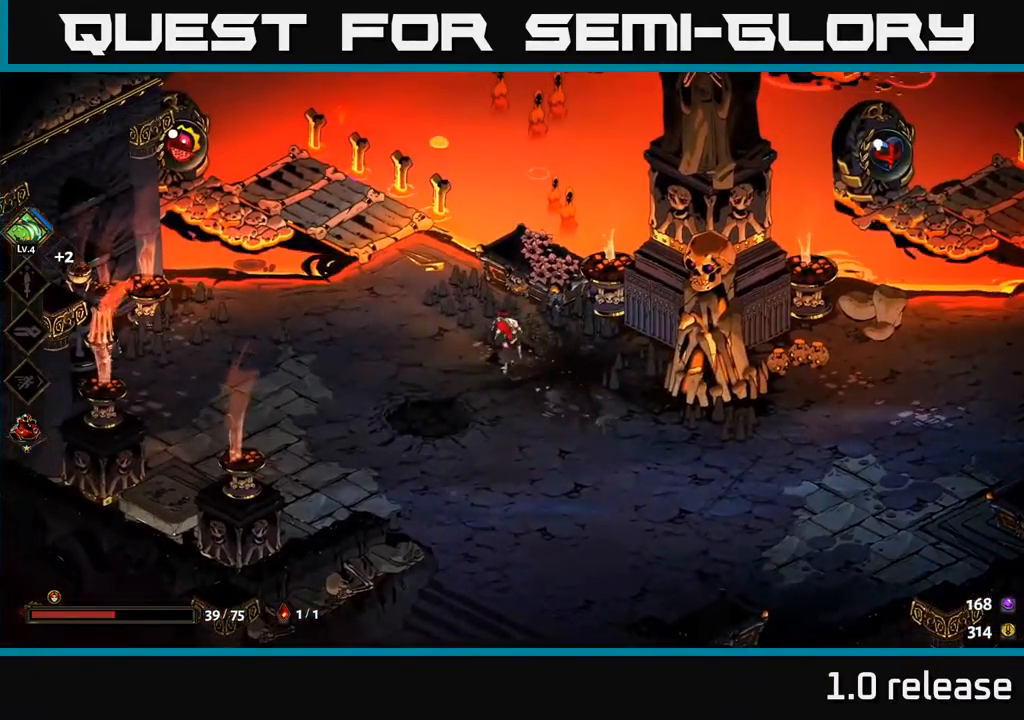
{"buttons": [], "left_stick": "down-right", "right_stick": "center", "events": [[500, "left_stick", "down-right"]]}
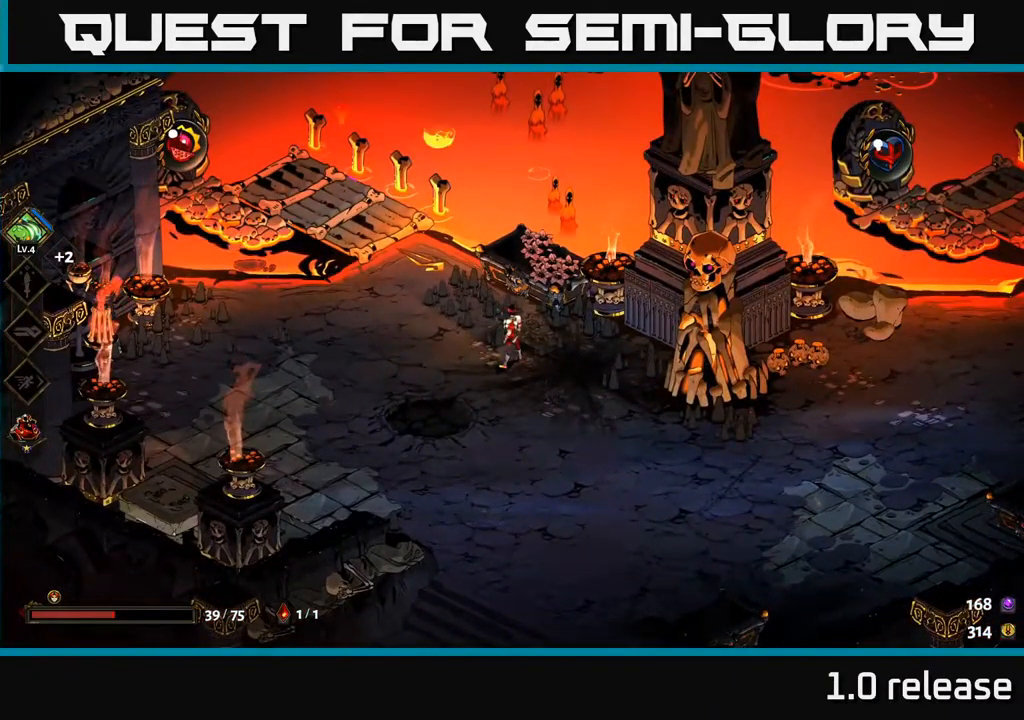
{"buttons": [], "left_stick": "up-right", "right_stick": "center", "events": [[117, "A", "down"], [200, "left_stick", "right"], [250, "A", "up"], [317, "A", "down"], [450, "A", "up"], [483, "left_stick", "up-right"]]}
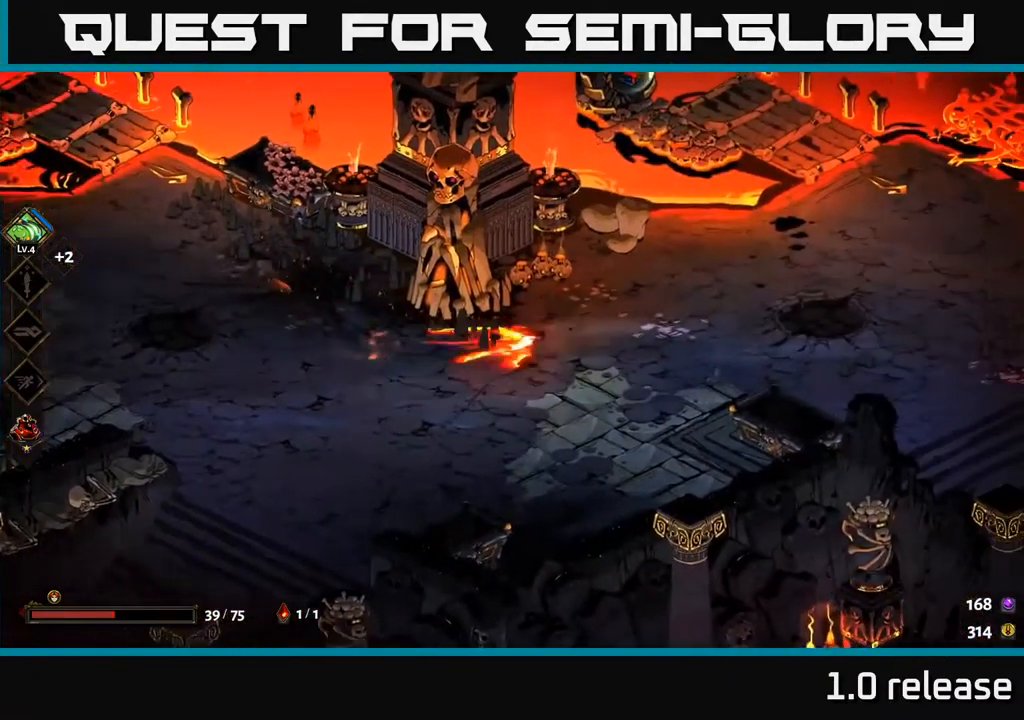
{"buttons": [], "left_stick": "up-right", "right_stick": "center", "events": []}
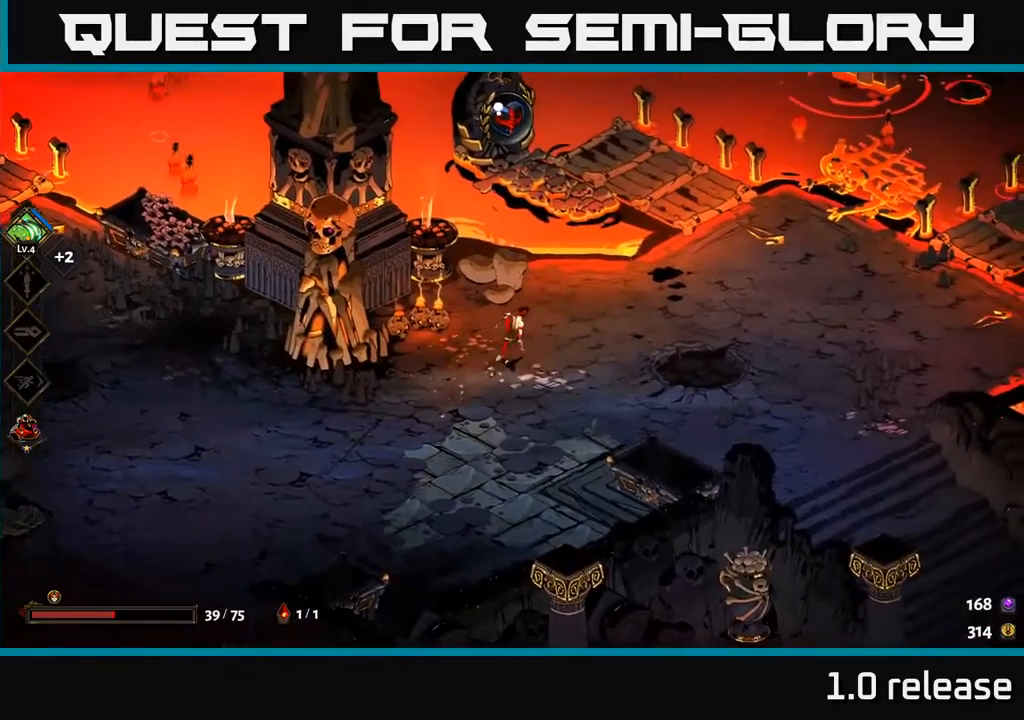
{"buttons": ["R2"], "left_stick": "center", "right_stick": "center", "events": [[117, "left_stick", "up"], [167, "A", "down"], [267, "A", "up"], [434, "R2", "down"], [467, "left_stick", "center"]]}
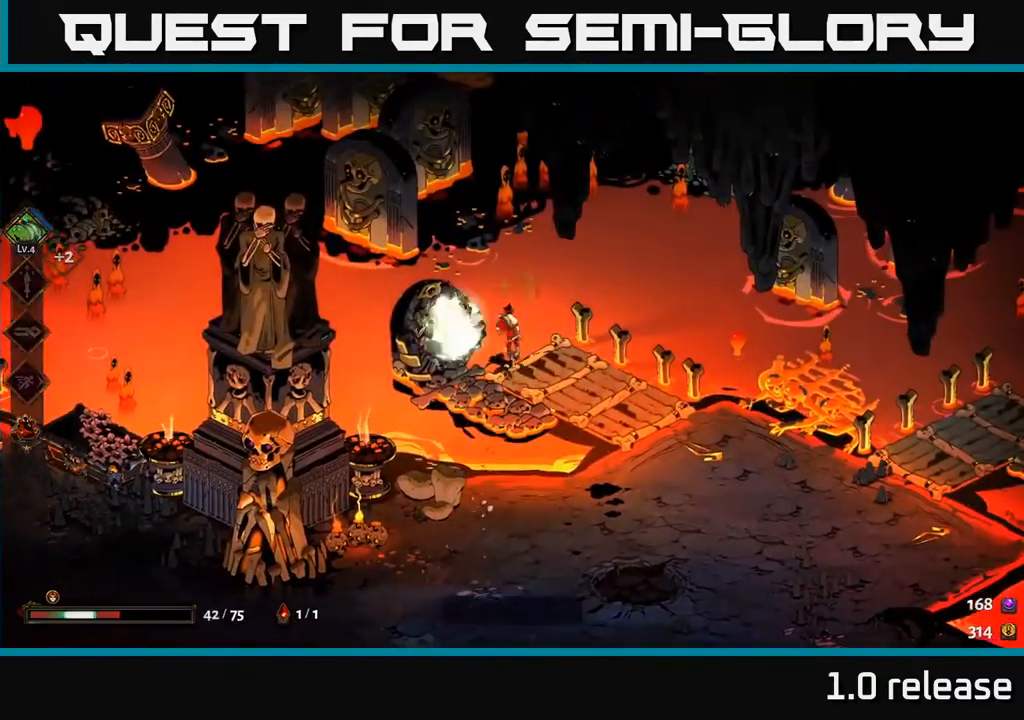
{"buttons": [], "left_stick": "down-left", "right_stick": "center", "events": [[17, "R2", "up"], [100, "left_stick", "down-left"]]}
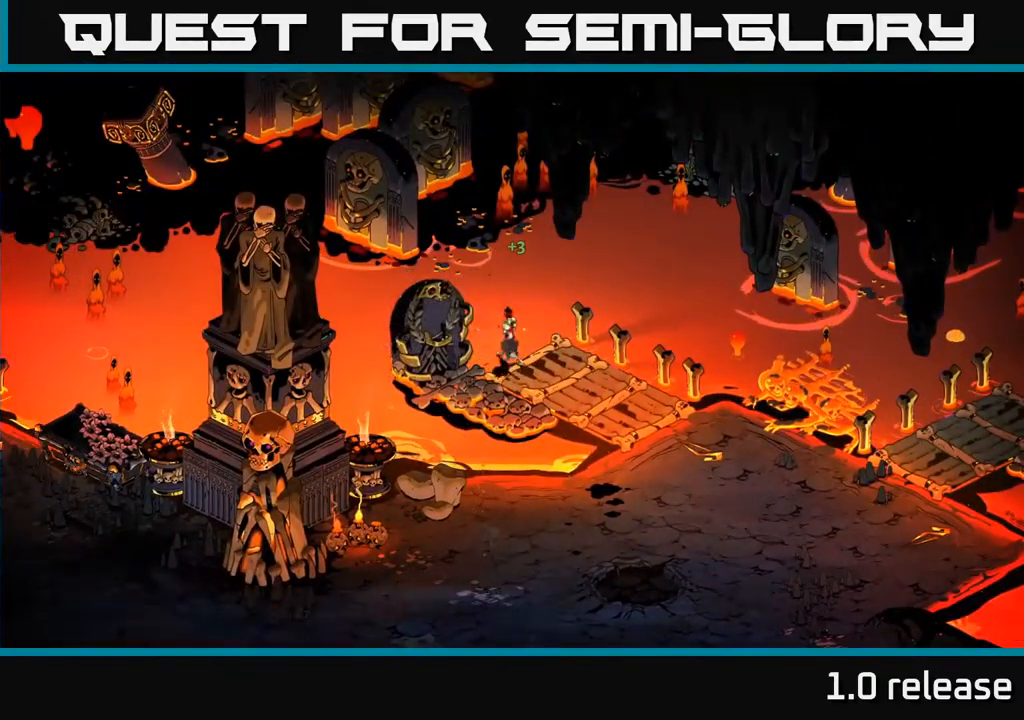
{"buttons": [], "left_stick": "center", "right_stick": "center", "events": [[317, "left_stick", "center"]]}
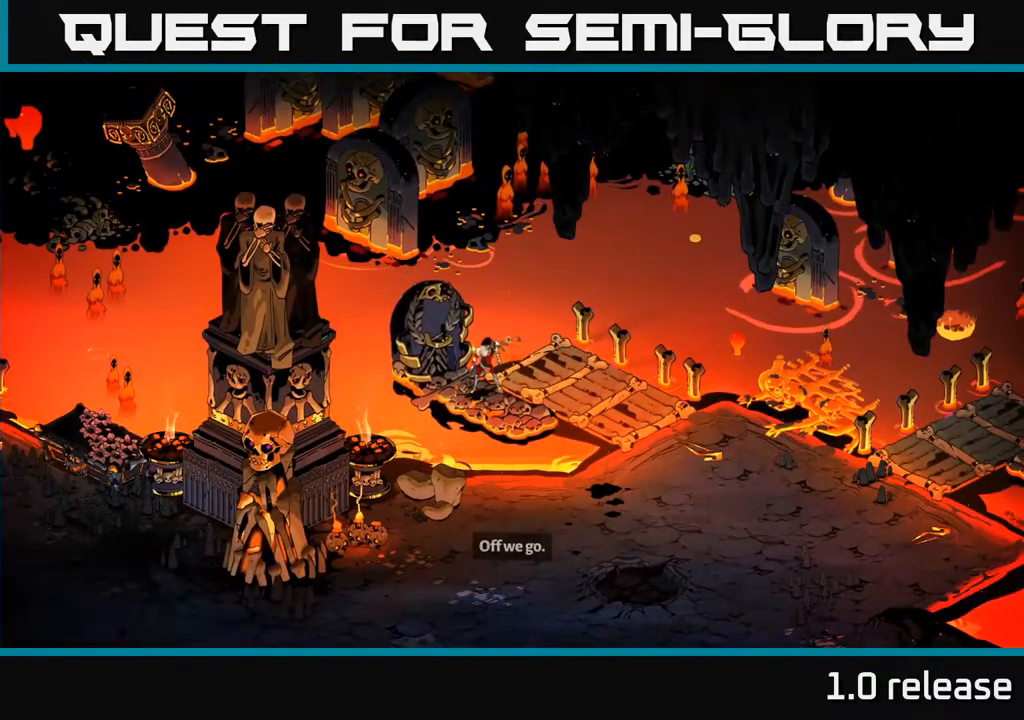
{"buttons": [], "left_stick": "center", "right_stick": "center", "events": []}
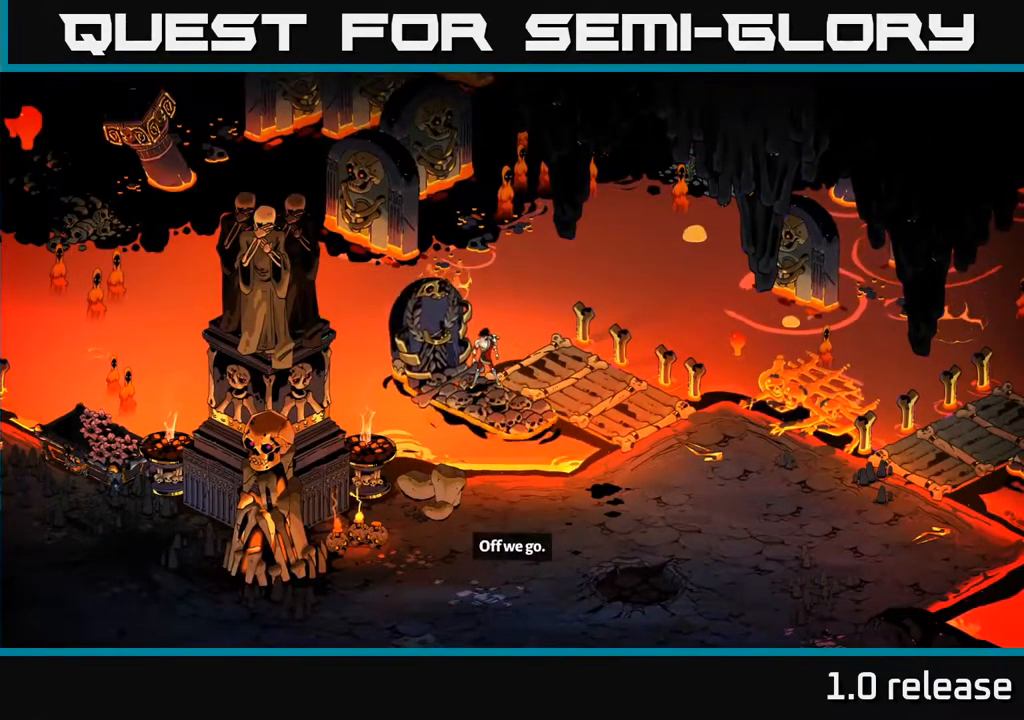
{"buttons": [], "left_stick": "center", "right_stick": "center", "events": []}
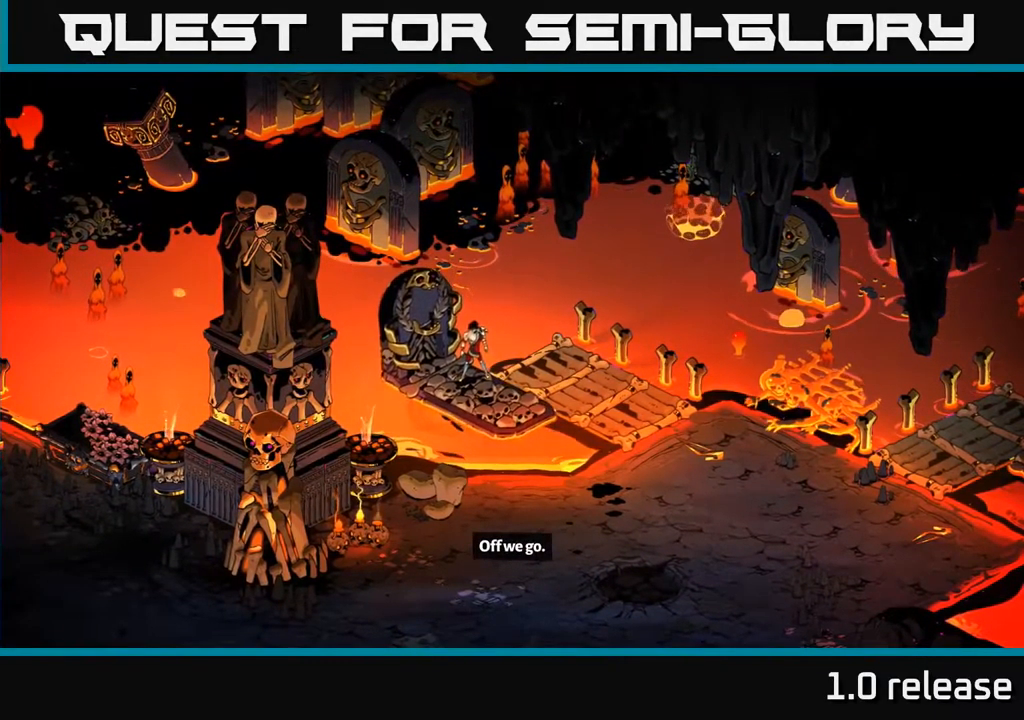
{"buttons": [], "left_stick": "center", "right_stick": "center", "events": []}
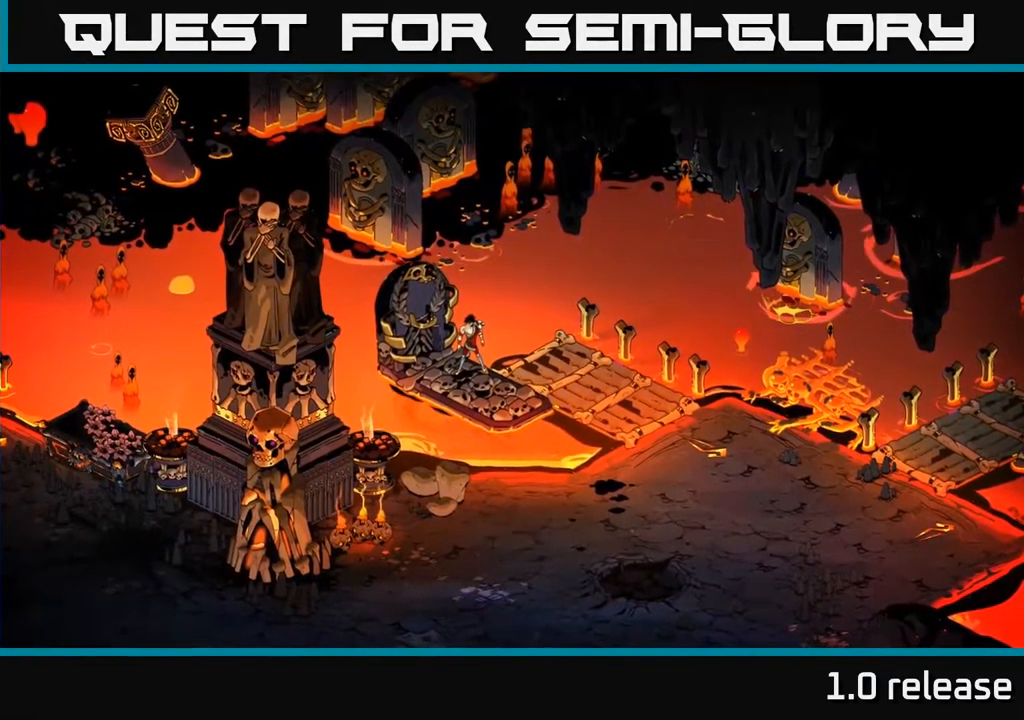
{"buttons": [], "left_stick": "center", "right_stick": "center", "events": []}
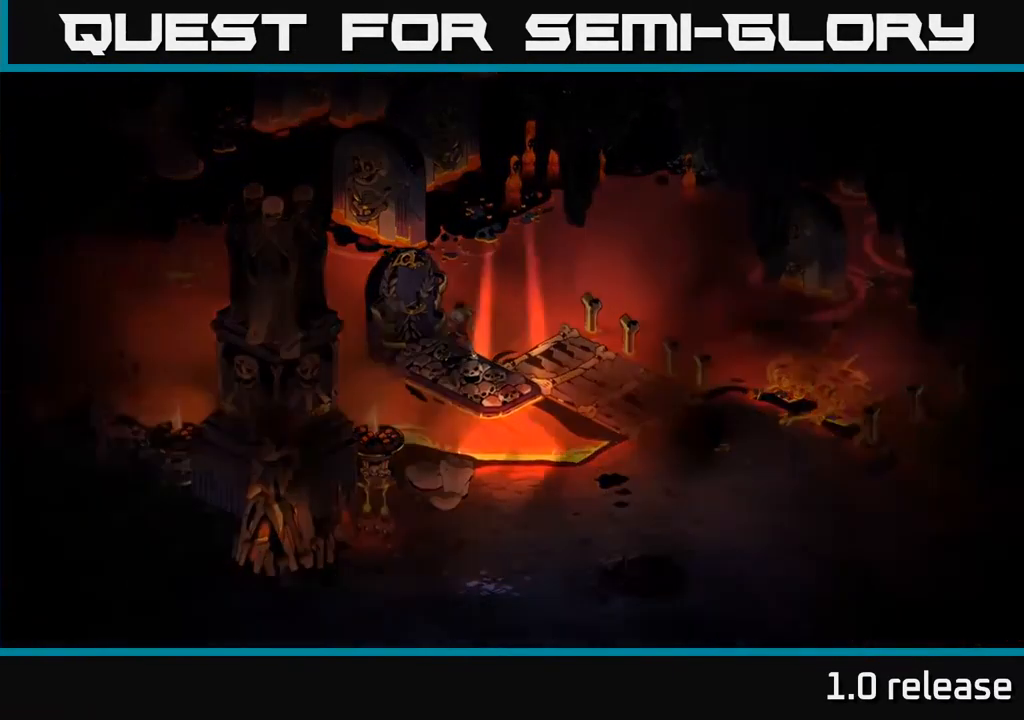
{"buttons": [], "left_stick": "center", "right_stick": "center", "events": []}
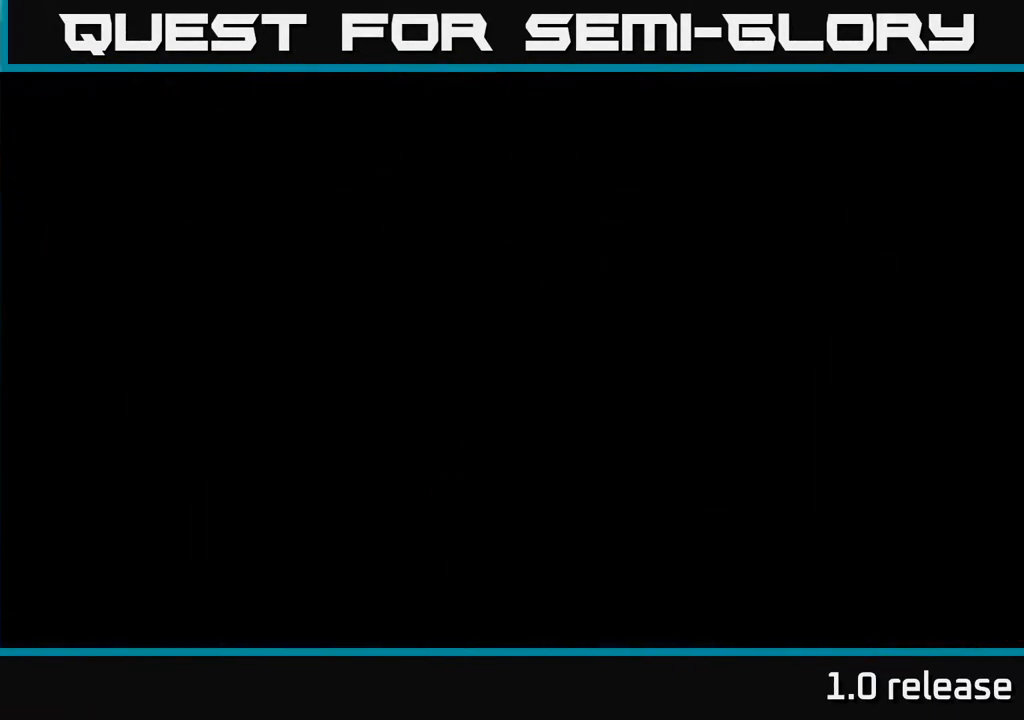
{"buttons": [], "left_stick": "center", "right_stick": "center", "events": []}
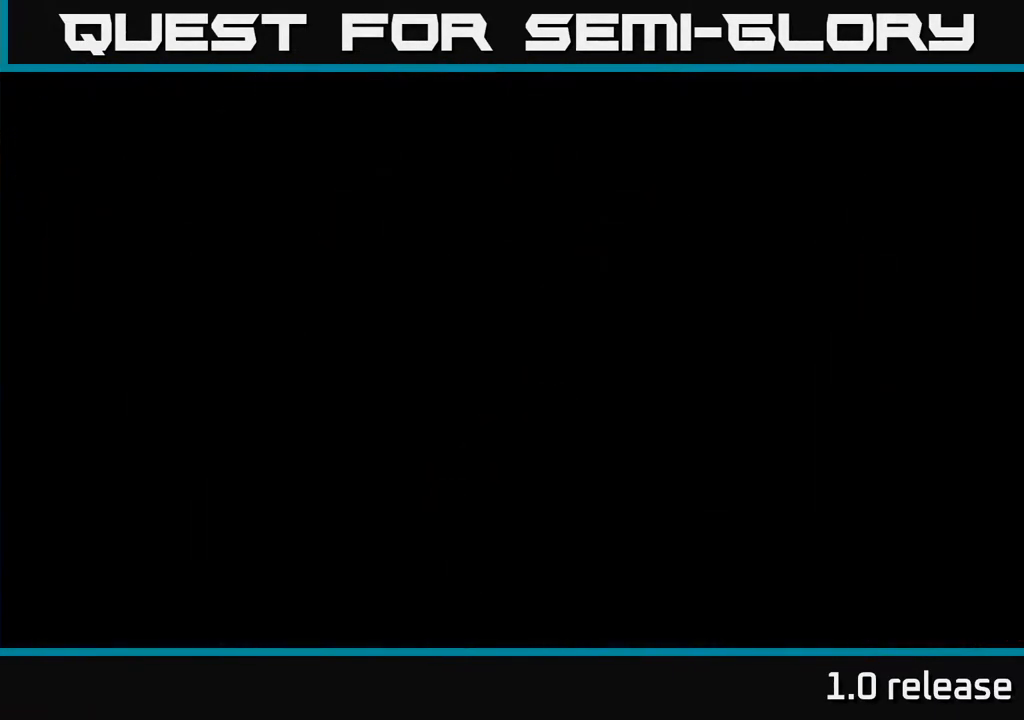
{"buttons": [], "left_stick": "center", "right_stick": "center", "events": []}
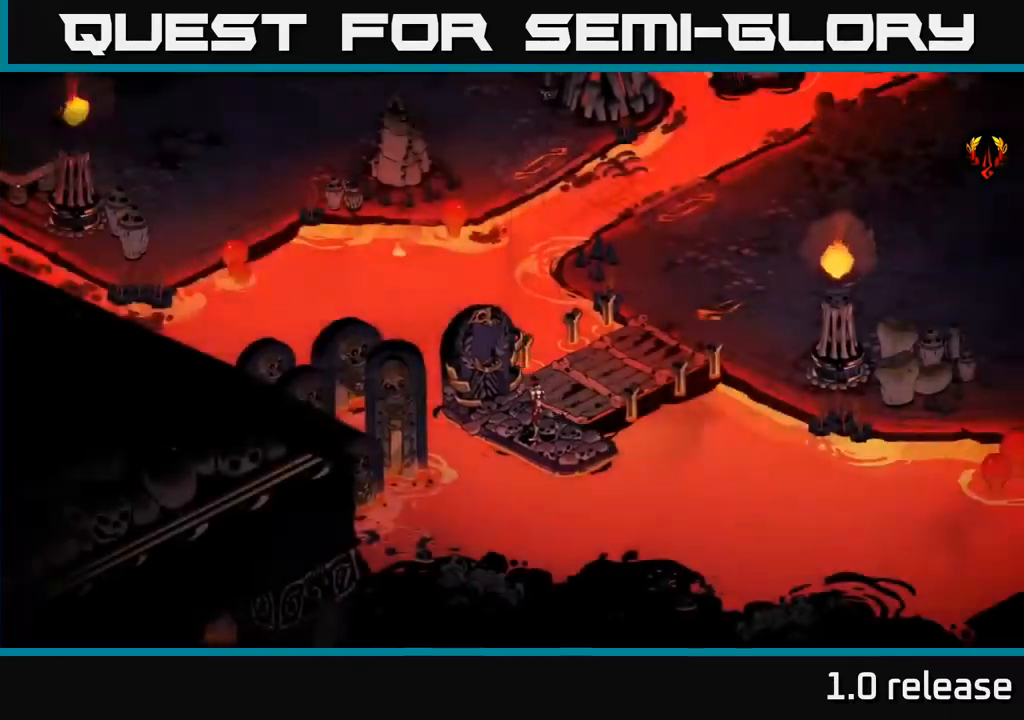
{"buttons": [], "left_stick": "center", "right_stick": "center", "events": []}
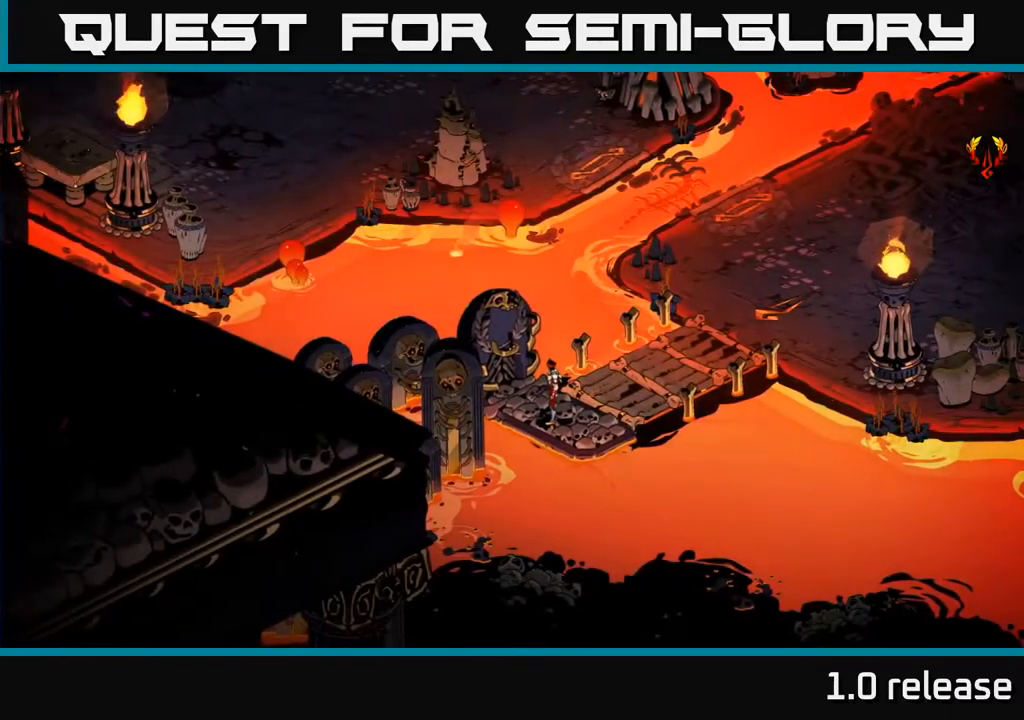
{"buttons": [], "left_stick": "right", "right_stick": "center", "events": [[167, "left_stick", "right"]]}
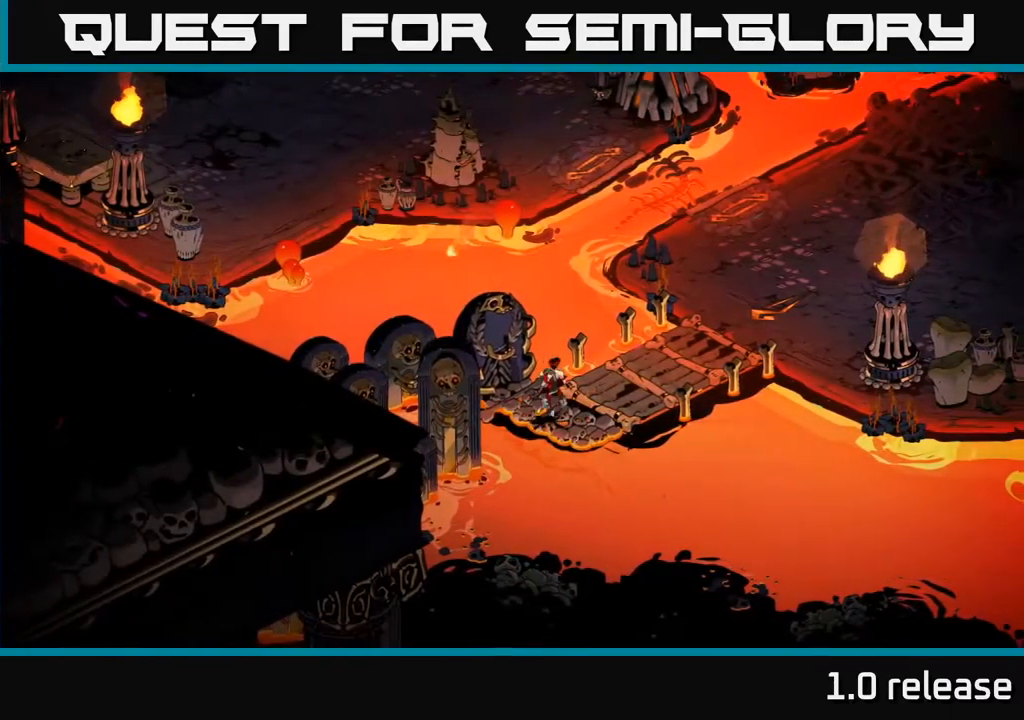
{"buttons": ["A"], "left_stick": "up-right", "right_stick": "center", "events": [[400, "A", "down"], [467, "left_stick", "up-right"]]}
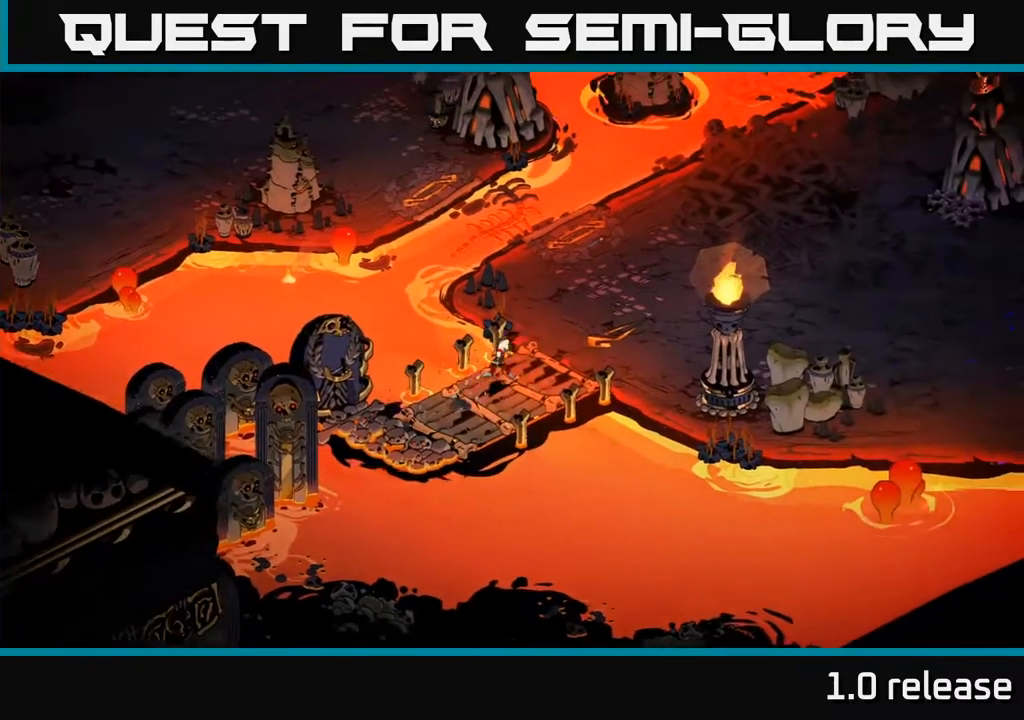
{"buttons": [], "left_stick": "up-left", "right_stick": "center", "events": [[67, "A", "up"], [267, "left_stick", "up-left"]]}
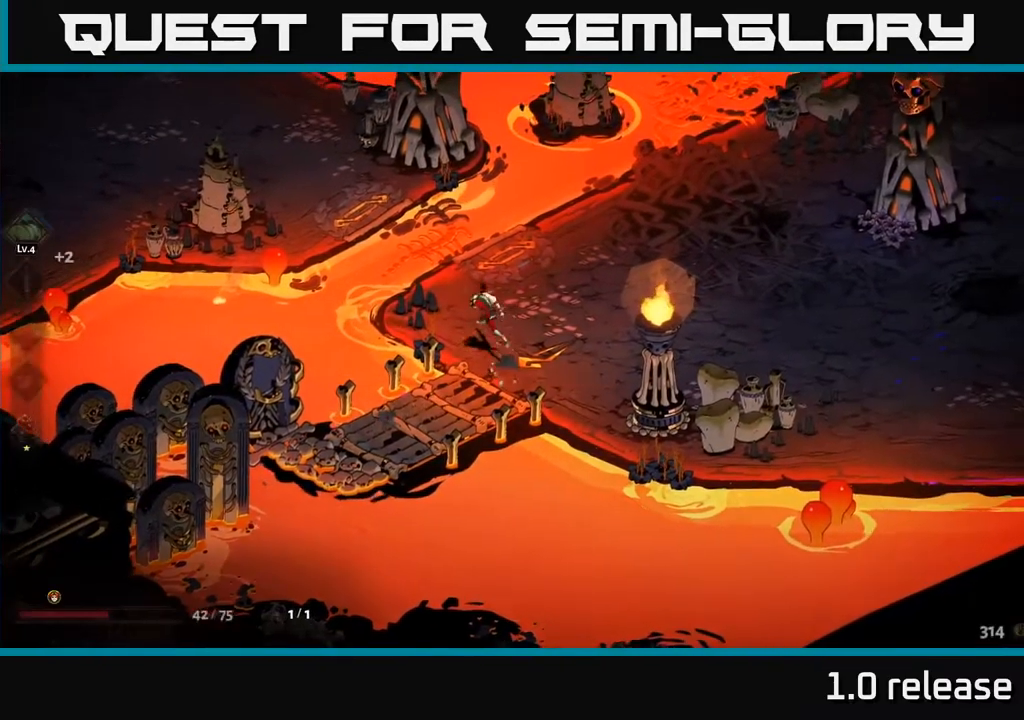
{"buttons": [], "left_stick": "up-left", "right_stick": "center", "events": [[167, "A", "down"], [283, "A", "up"], [350, "A", "down"], [500, "A", "up"]]}
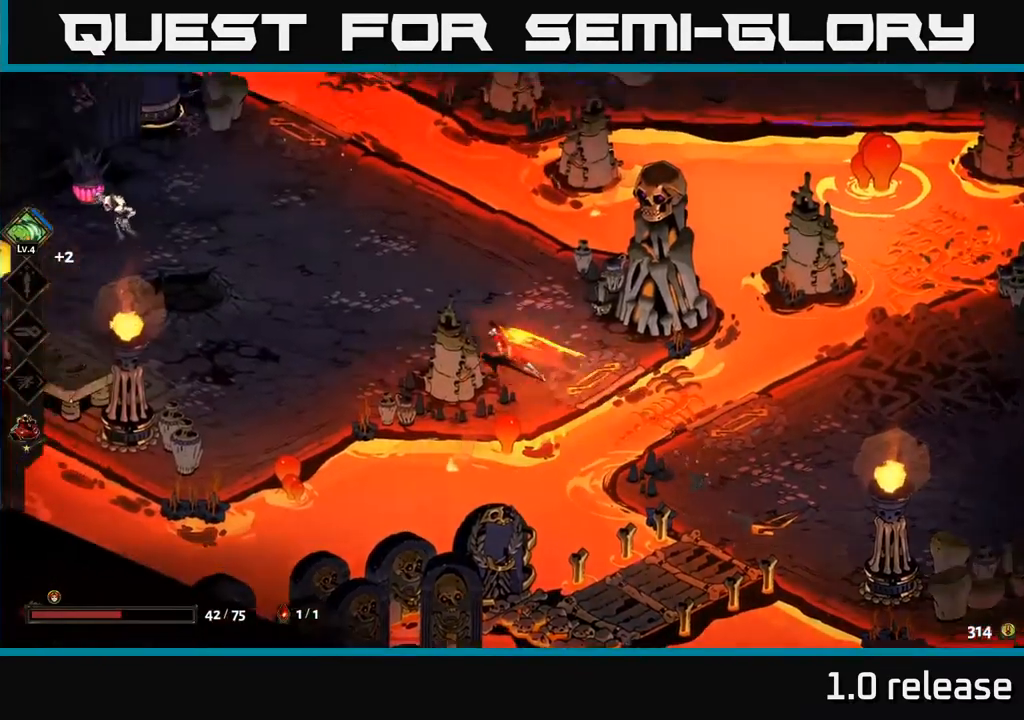
{"buttons": [], "left_stick": "left", "right_stick": "center", "events": [[233, "left_stick", "left"]]}
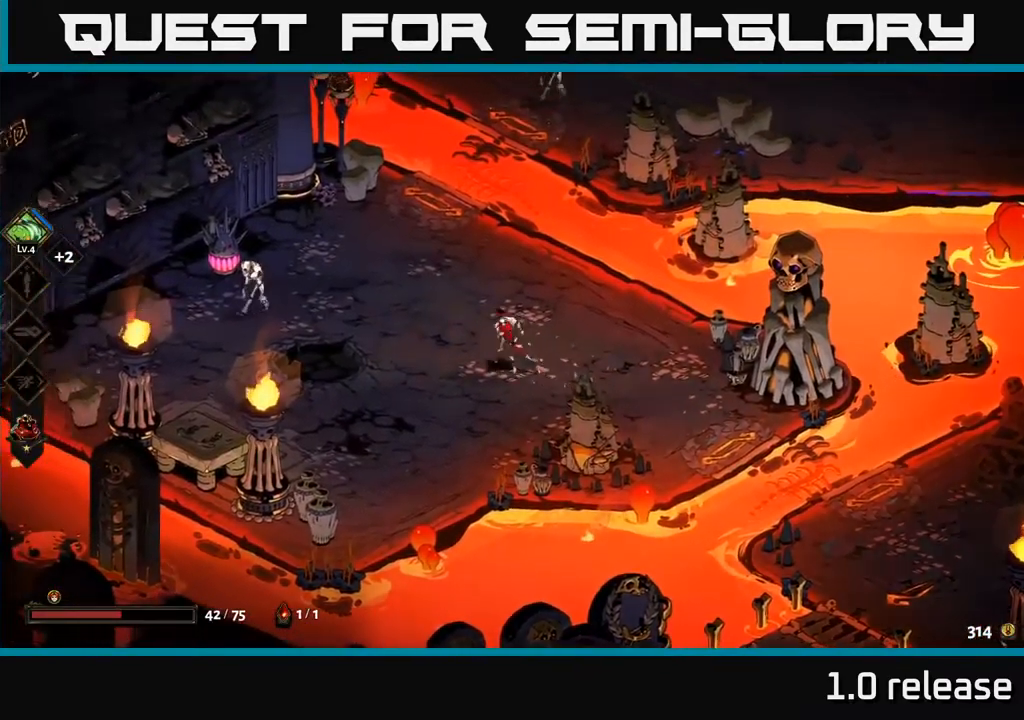
{"buttons": ["X"], "left_stick": "center", "right_stick": "center", "events": [[33, "A", "down"], [150, "X", "down"], [217, "X", "up"], [317, "X", "down"], [333, "A", "up"], [400, "X", "up"], [467, "X", "down"], [483, "left_stick", "center"]]}